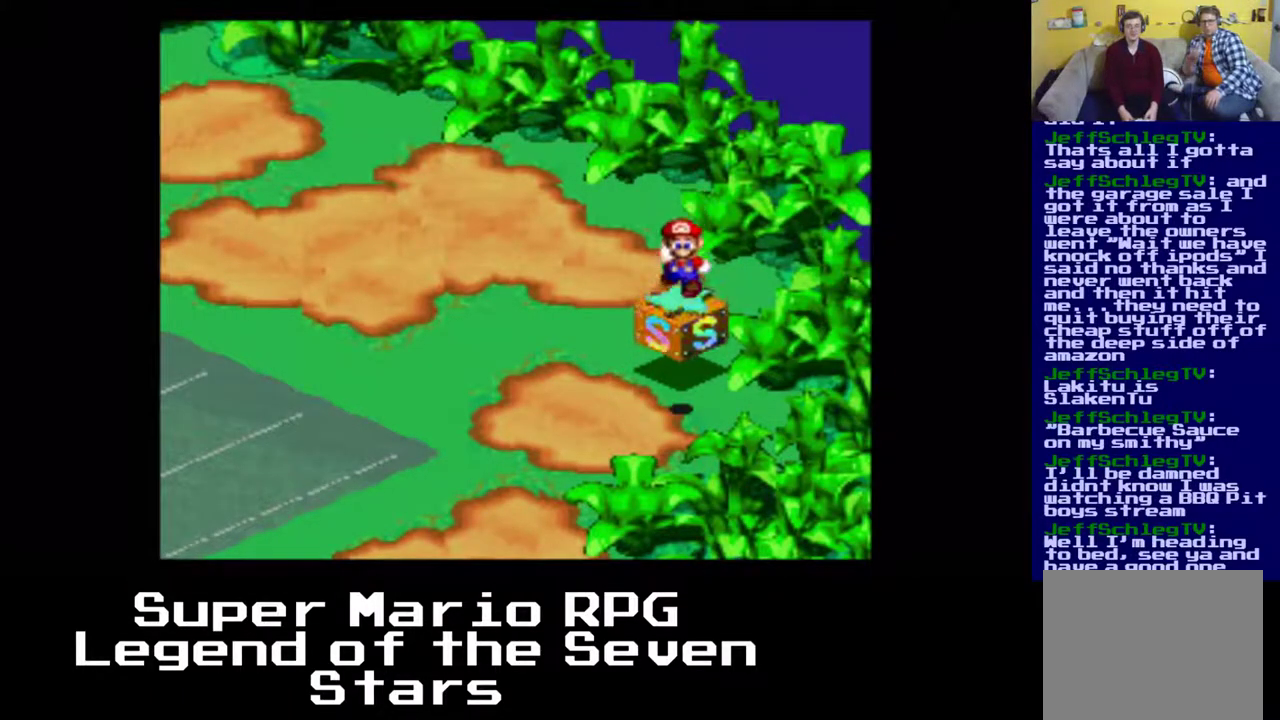
Gameplay with a controller (Xbox layout); each line is a JSON object with the inputs held at the frame after it. "events" lists button and stick changes between this image and that frame as [ms after this image, input, new state], when the widget could be followed in between. Not read: L3 R3 right_stick.
{"buttons": ["X", "DPAD_DOWN", "DPAD_LEFT"], "left_stick": "center", "events": []}
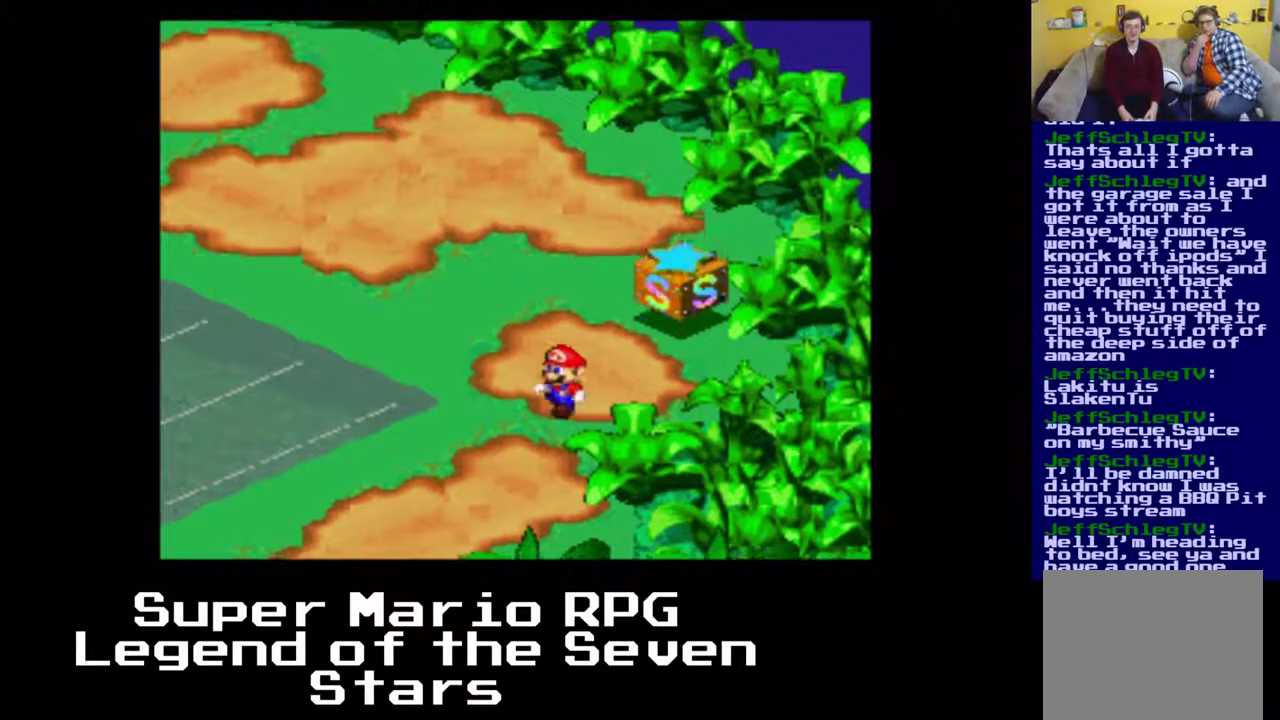
{"buttons": ["X", "DPAD_DOWN", "DPAD_LEFT"], "left_stick": "center", "events": []}
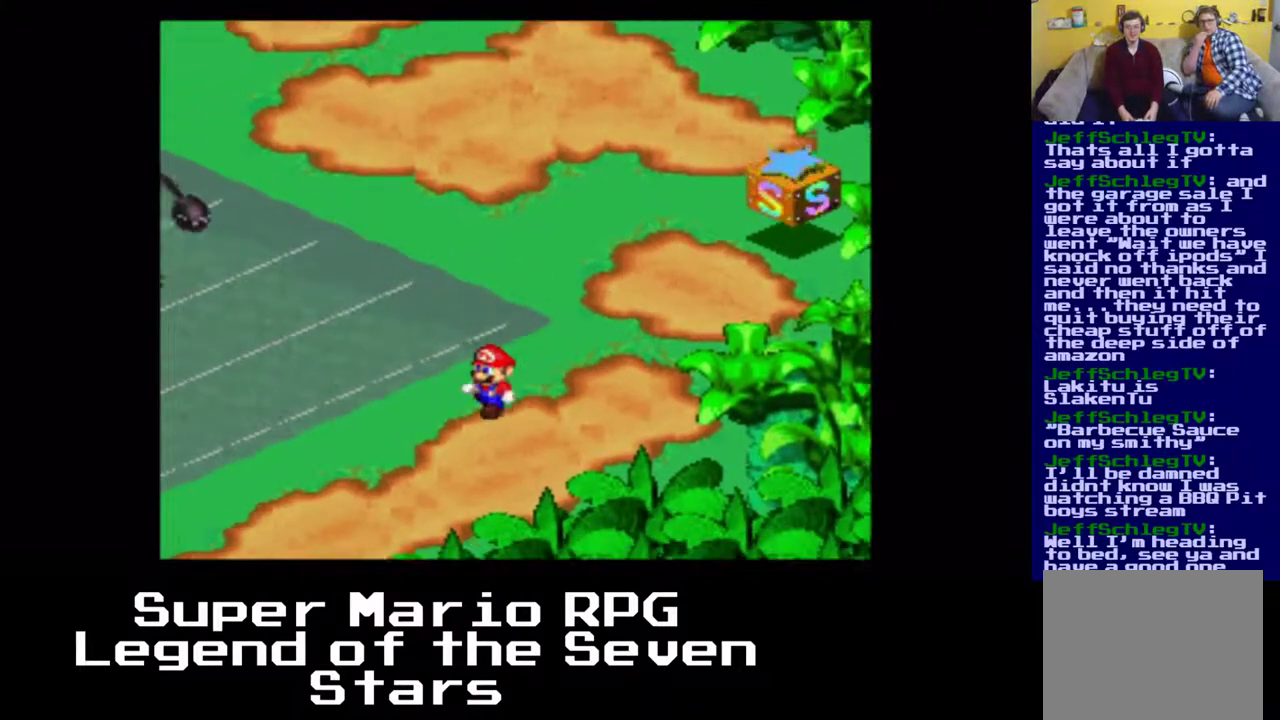
{"buttons": ["X", "DPAD_DOWN"], "left_stick": "center", "events": [[250, "DPAD_LEFT", "up"], [300, "DPAD_LEFT", "down"], [383, "DPAD_LEFT", "up"]]}
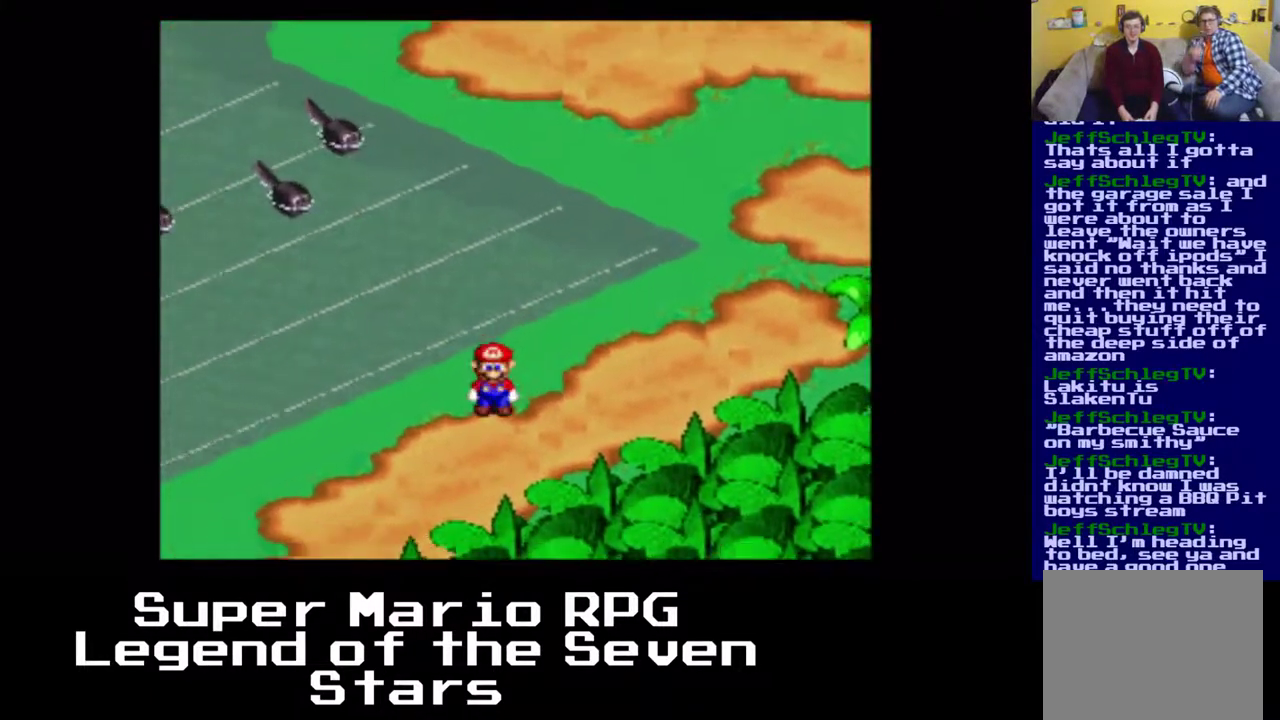
{"buttons": ["X", "DPAD_LEFT"], "left_stick": "center", "events": [[117, "DPAD_LEFT", "down"], [167, "DPAD_DOWN", "up"]]}
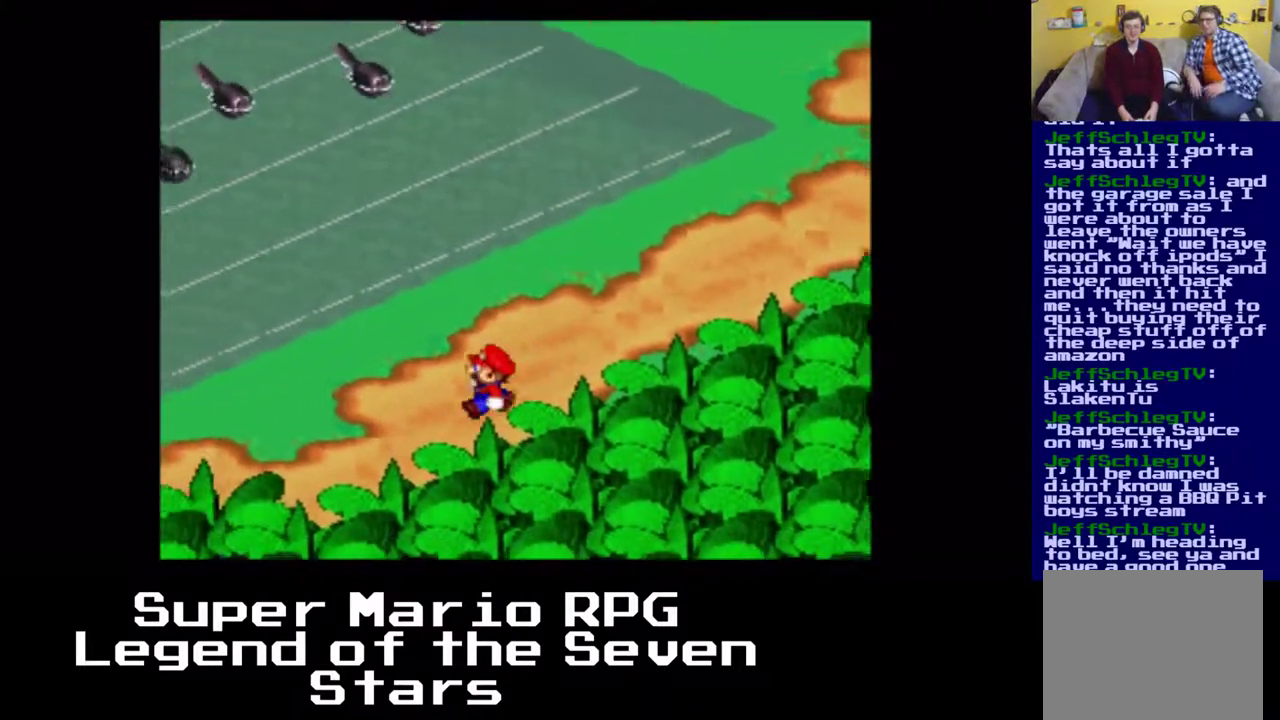
{"buttons": ["X", "DPAD_LEFT"], "left_stick": "center", "events": []}
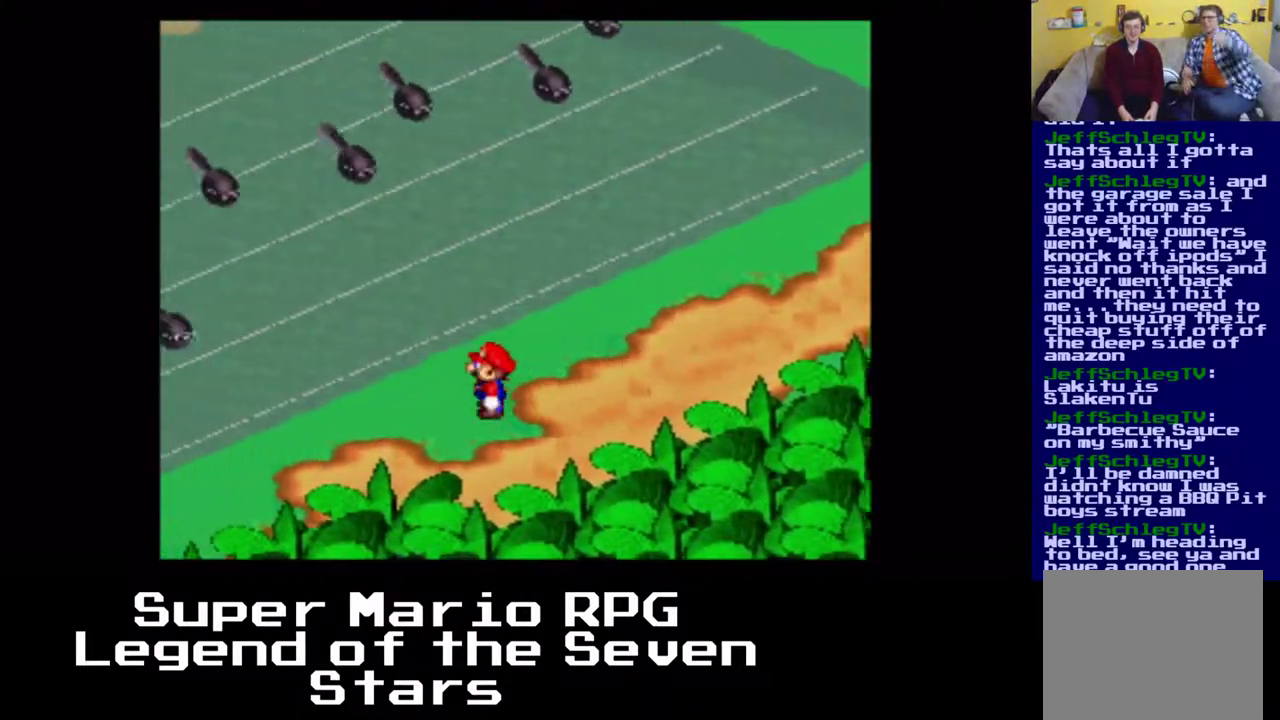
{"buttons": ["X", "DPAD_DOWN", "DPAD_LEFT"], "left_stick": "center", "events": [[50, "DPAD_DOWN", "down"]]}
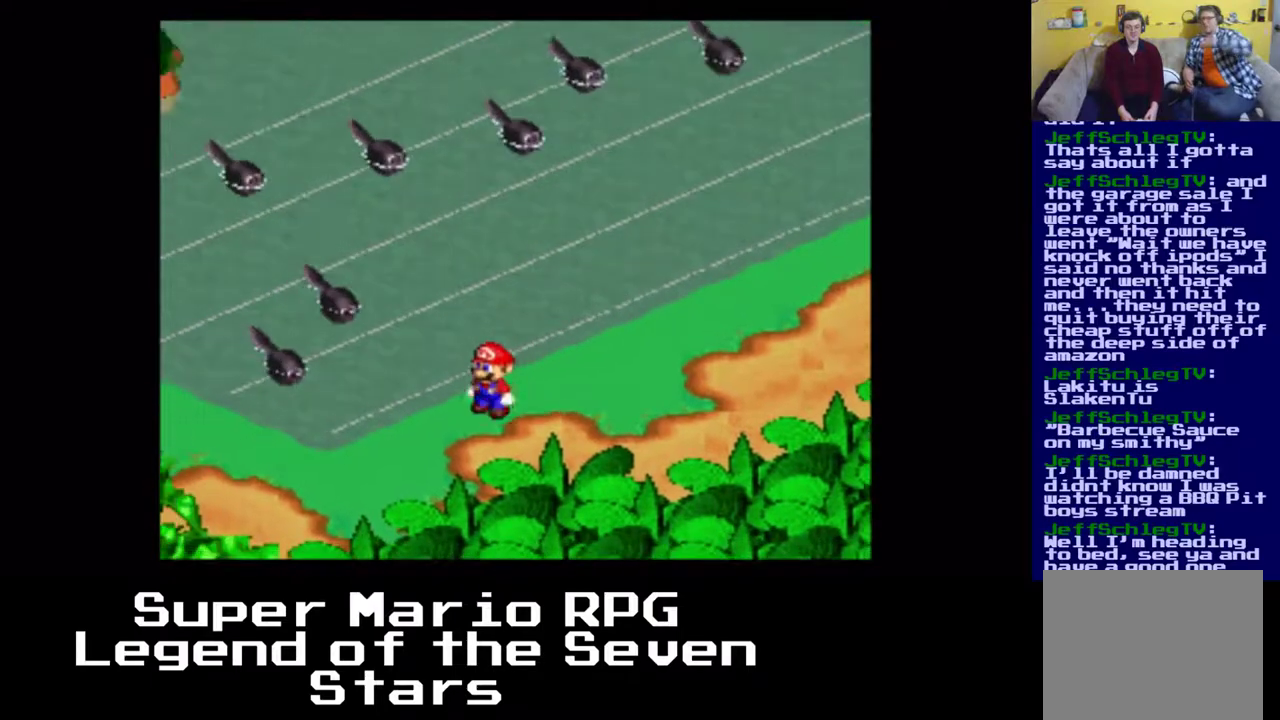
{"buttons": ["X", "DPAD_LEFT"], "left_stick": "center", "events": [[367, "DPAD_DOWN", "up"]]}
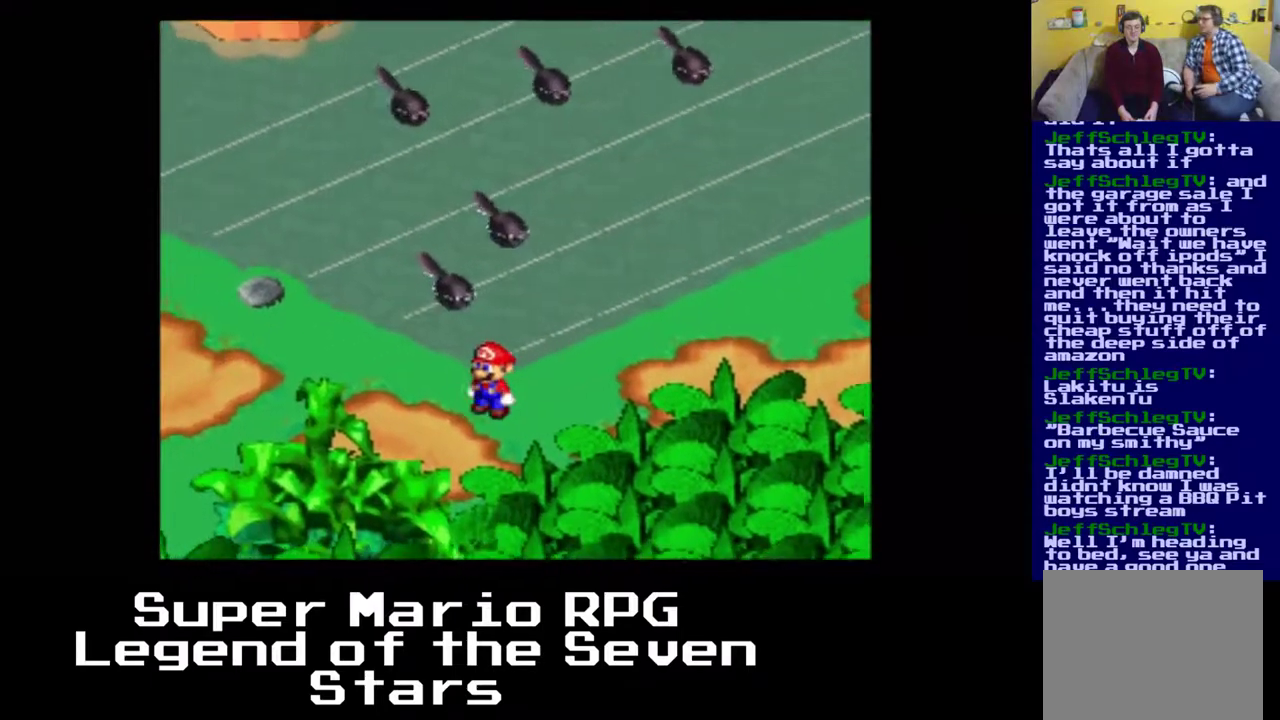
{"buttons": ["X", "DPAD_LEFT"], "left_stick": "center", "events": []}
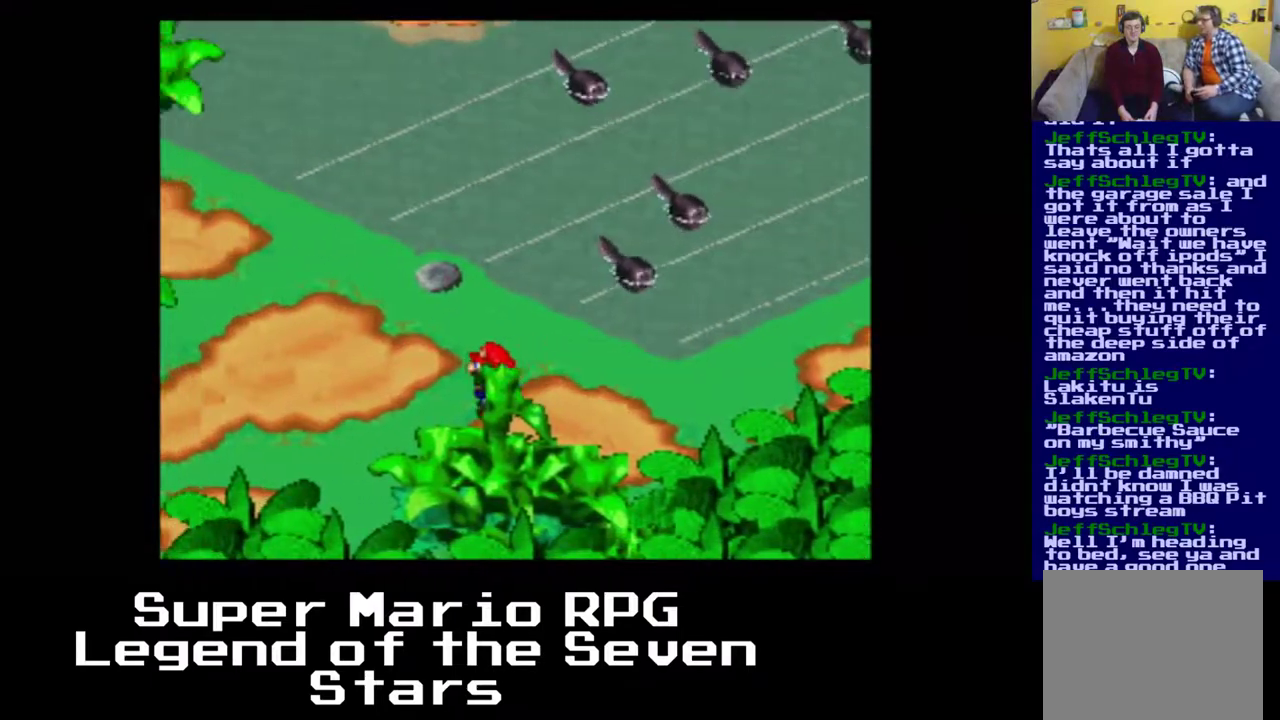
{"buttons": ["X", "DPAD_RIGHT"], "left_stick": "center", "events": [[150, "DPAD_LEFT", "up"], [150, "DPAD_UP", "down"], [383, "DPAD_RIGHT", "down"], [433, "DPAD_UP", "up"]]}
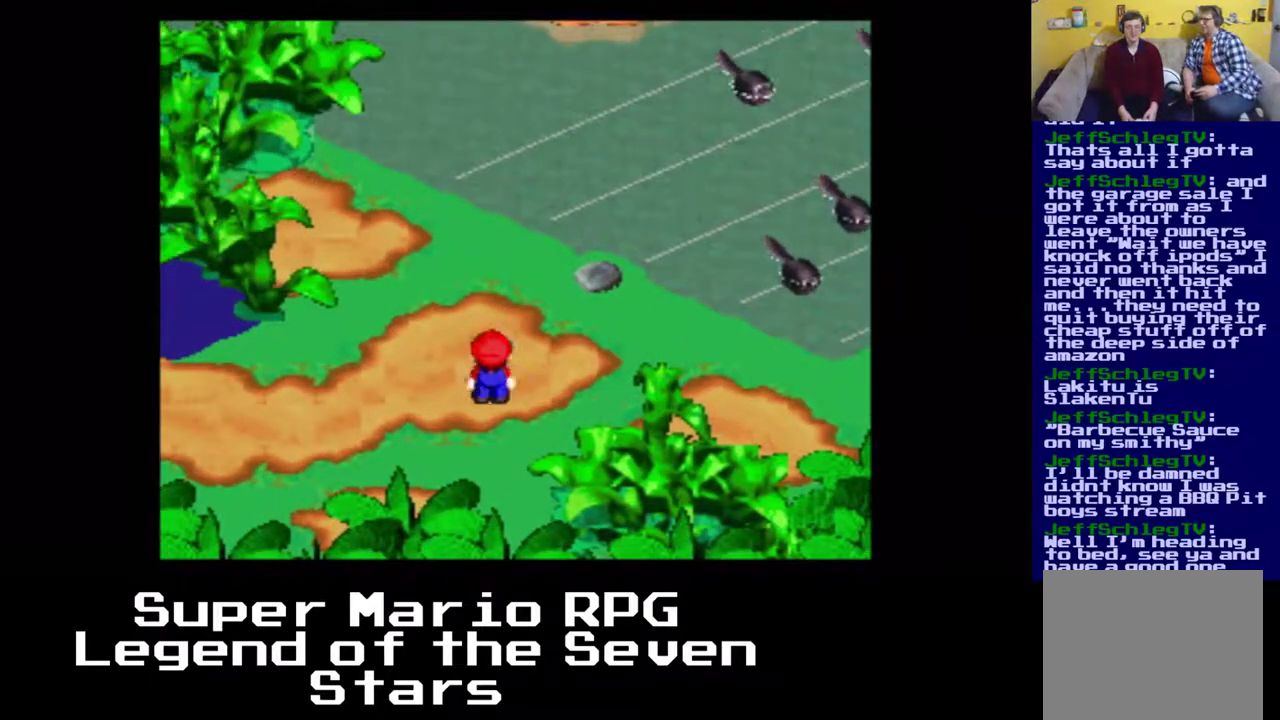
{"buttons": ["X", "DPAD_UP", "DPAD_RIGHT"], "left_stick": "center", "events": [[133, "DPAD_UP", "down"], [200, "DPAD_RIGHT", "up"], [483, "DPAD_RIGHT", "down"]]}
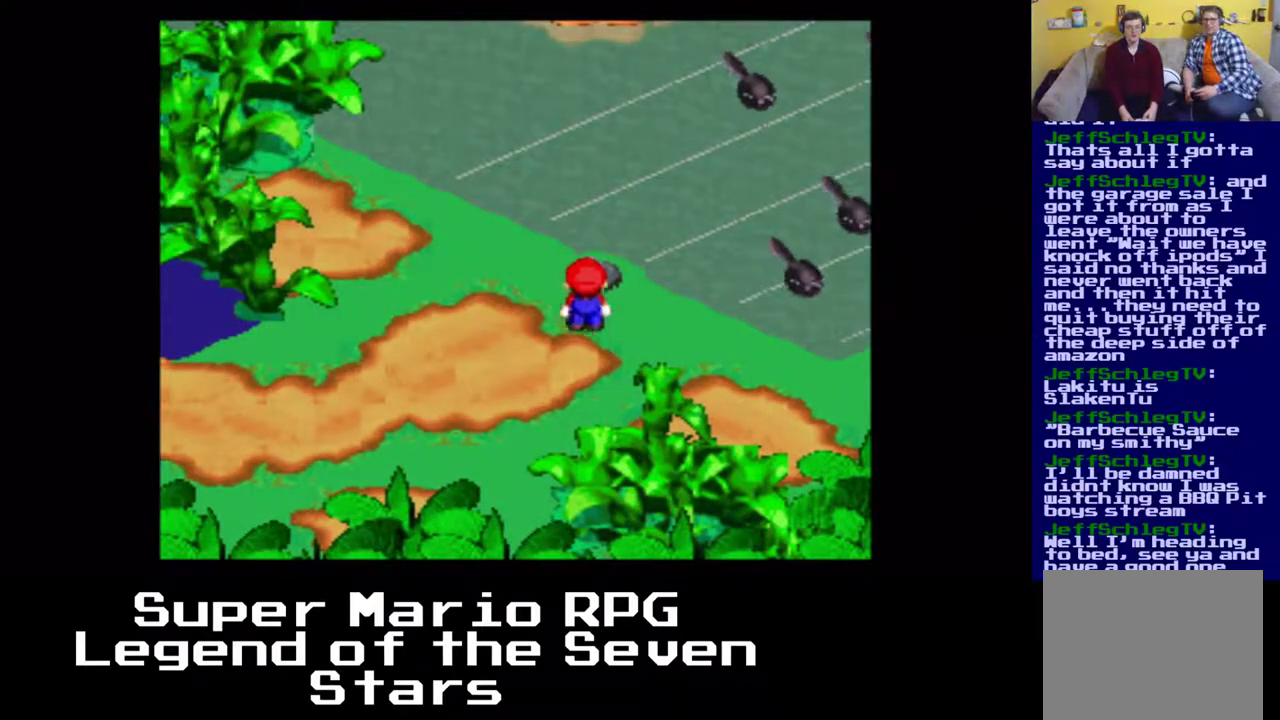
{"buttons": [], "left_stick": "center", "events": [[183, "DPAD_RIGHT", "up"], [183, "DPAD_UP", "up"], [267, "X", "up"]]}
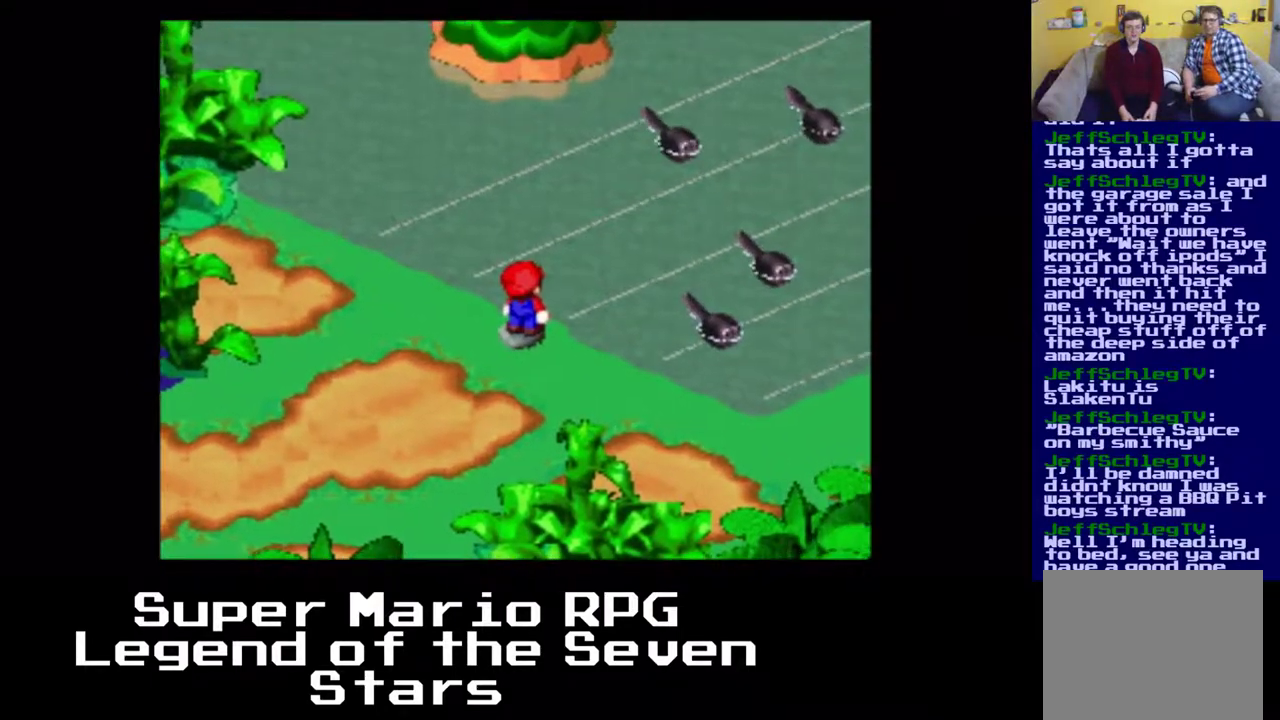
{"buttons": [], "left_stick": "center", "events": []}
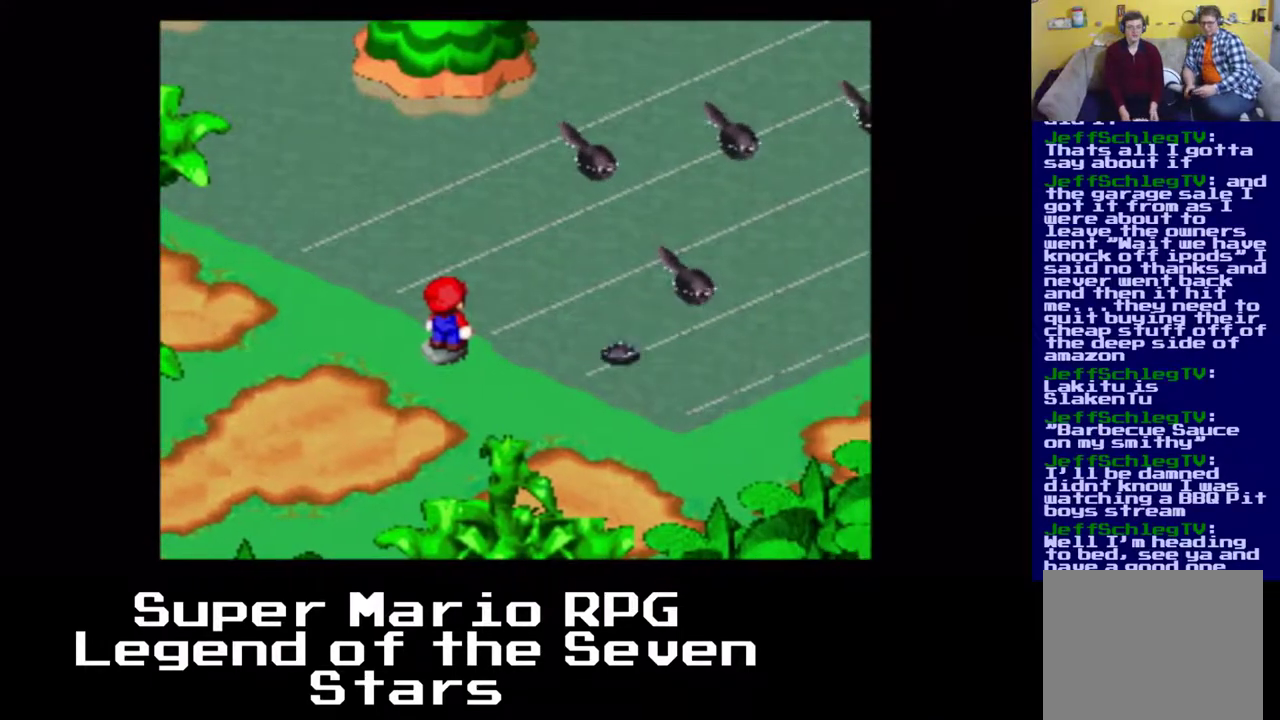
{"buttons": [], "left_stick": "center", "events": []}
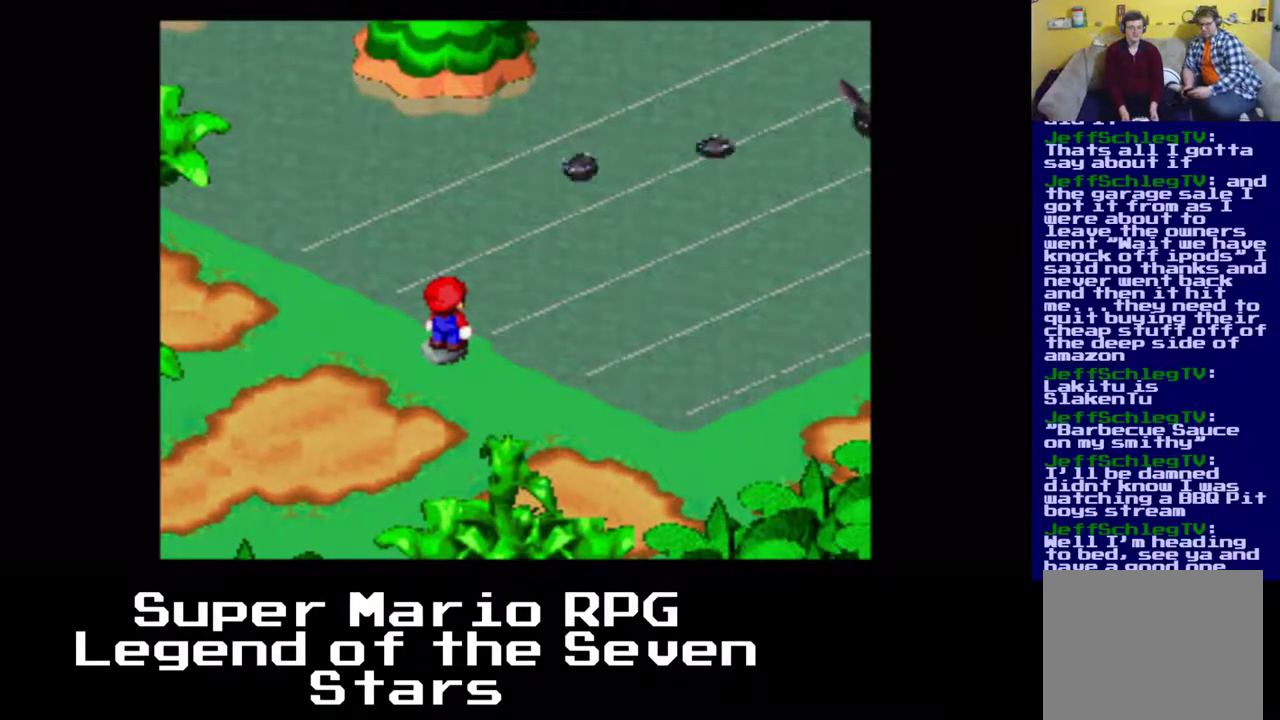
{"buttons": [], "left_stick": "center", "events": []}
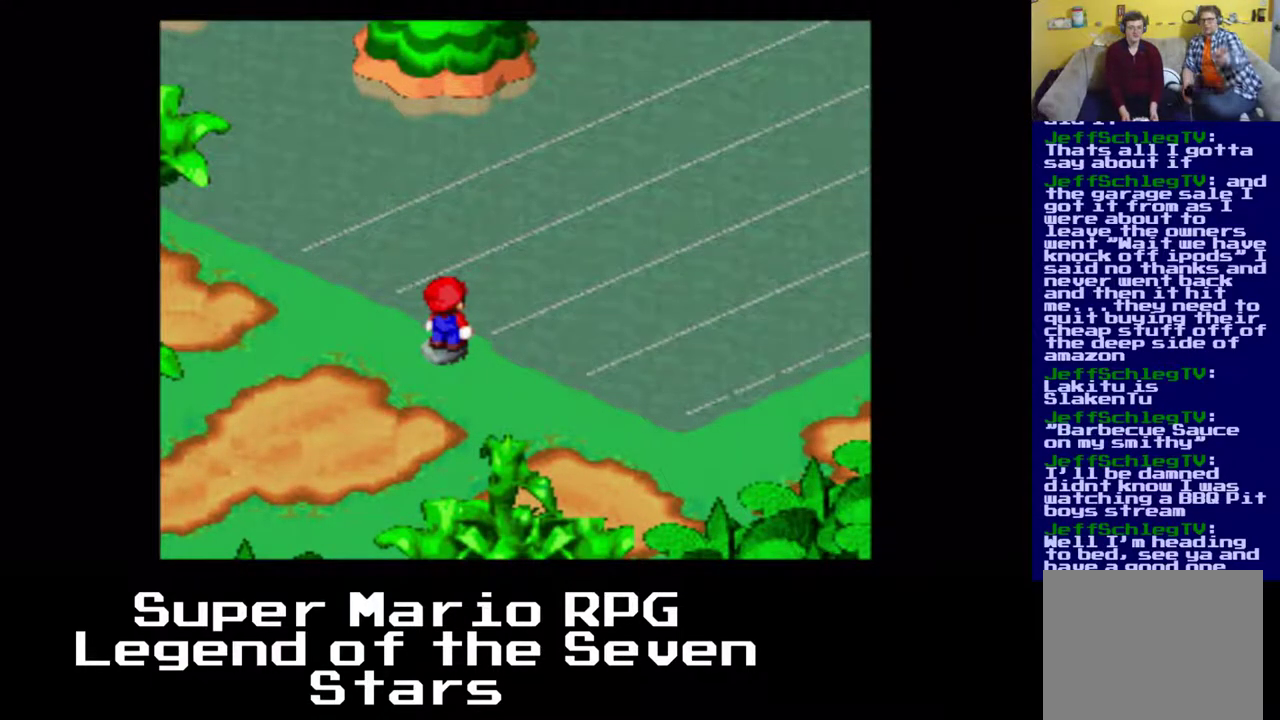
{"buttons": [], "left_stick": "center", "events": []}
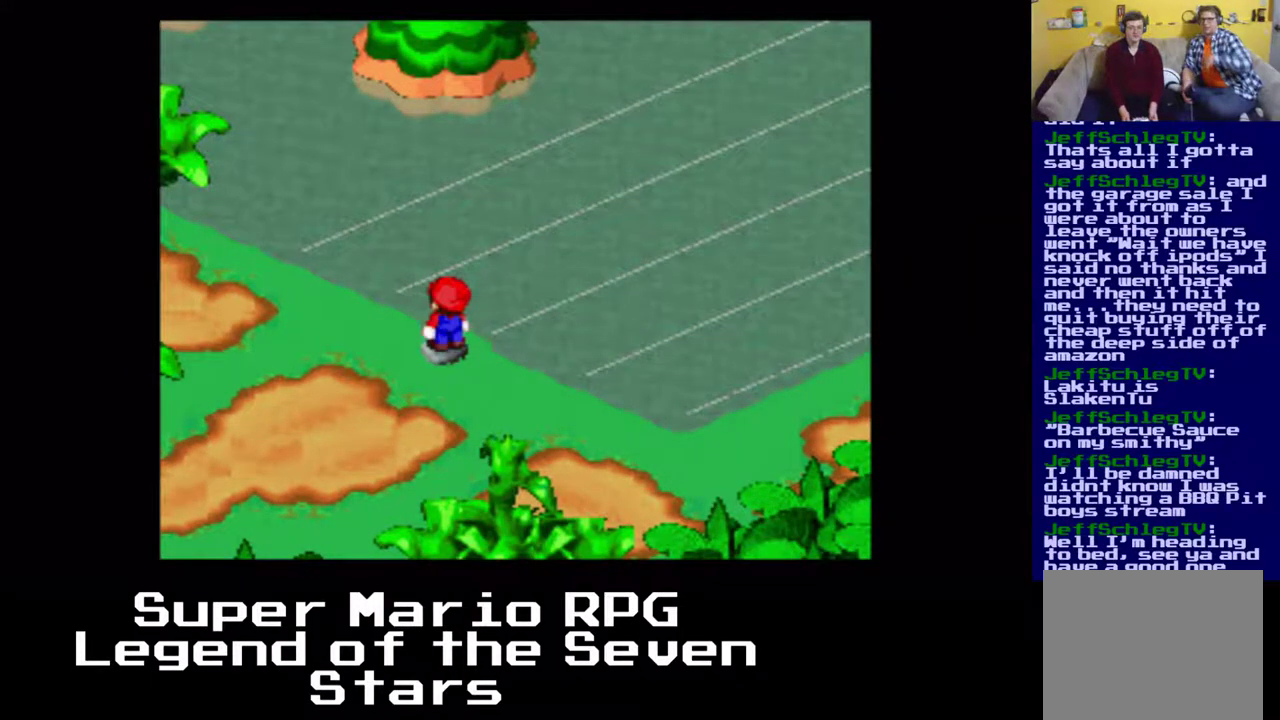
{"buttons": ["DPAD_DOWN"], "left_stick": "center", "events": [[200, "A", "down"], [283, "DPAD_DOWN", "down"], [383, "A", "up"]]}
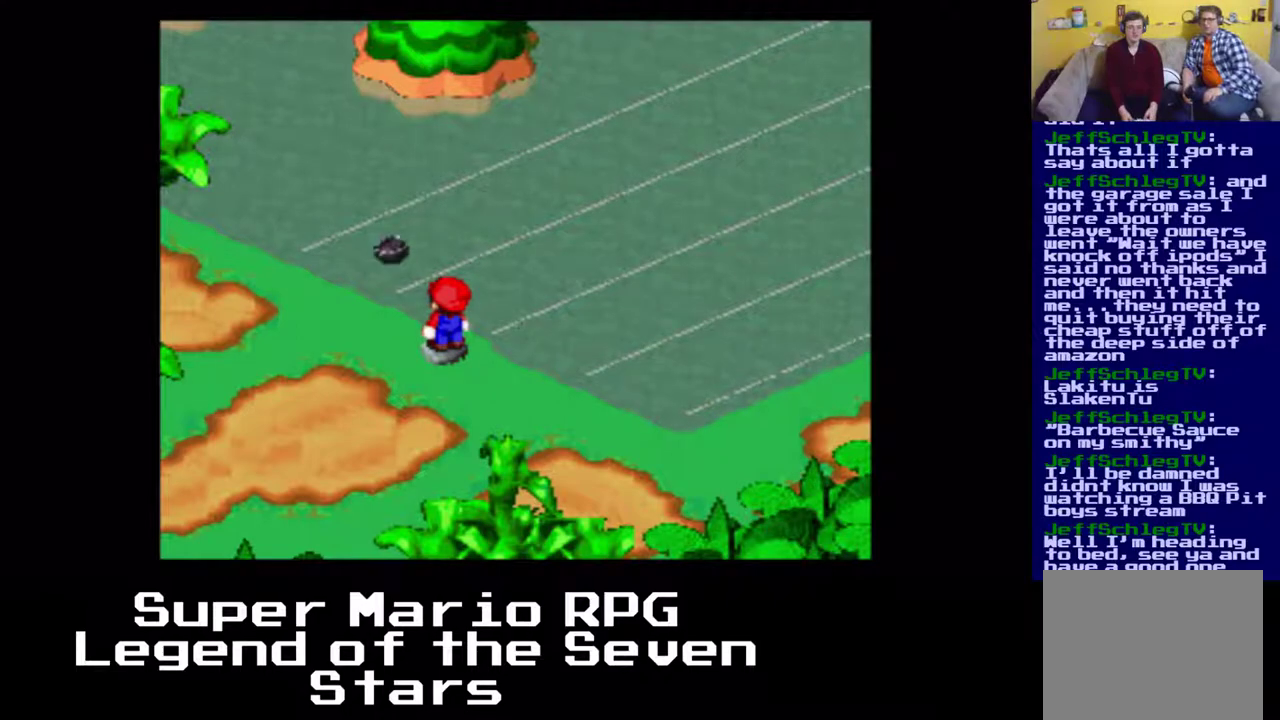
{"buttons": [], "left_stick": "center", "events": [[50, "DPAD_LEFT", "down"], [167, "DPAD_DOWN", "up"], [183, "DPAD_DOWN", "down"], [217, "A", "down"], [333, "DPAD_DOWN", "up"], [367, "A", "up"], [433, "DPAD_LEFT", "up"]]}
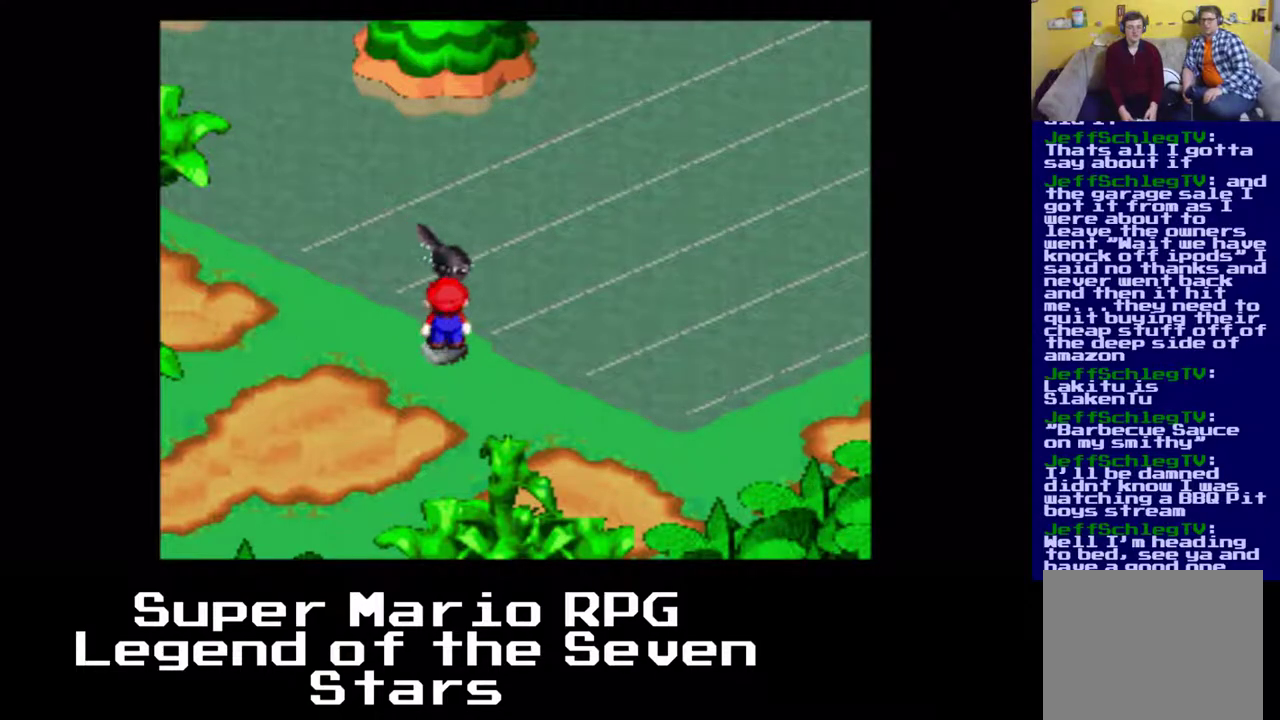
{"buttons": ["B"], "left_stick": "center", "events": [[67, "B", "down"], [200, "B", "up"], [300, "B", "down"], [383, "B", "up"], [467, "B", "down"]]}
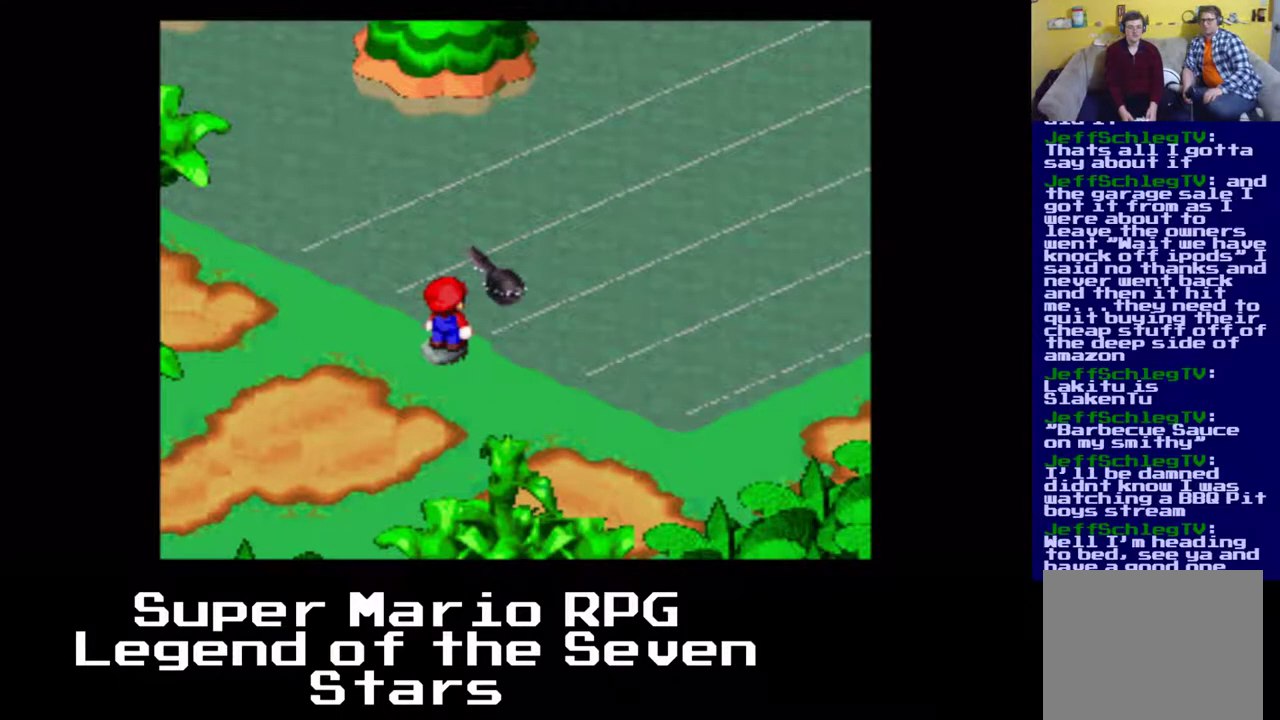
{"buttons": [], "left_stick": "center", "events": [[50, "B", "up"], [300, "A", "down"], [400, "A", "up"]]}
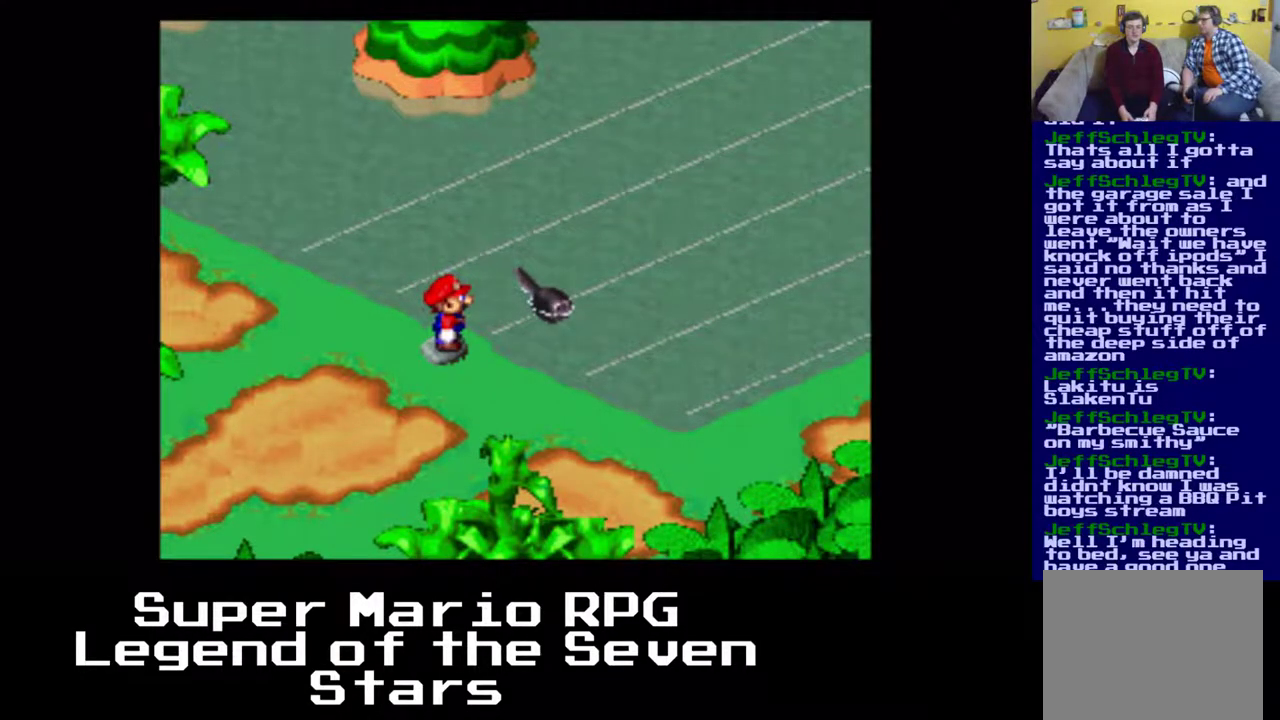
{"buttons": [], "left_stick": "center", "events": [[17, "A", "down"], [83, "A", "up"], [200, "A", "down"], [250, "A", "up"], [350, "A", "down"], [433, "A", "up"]]}
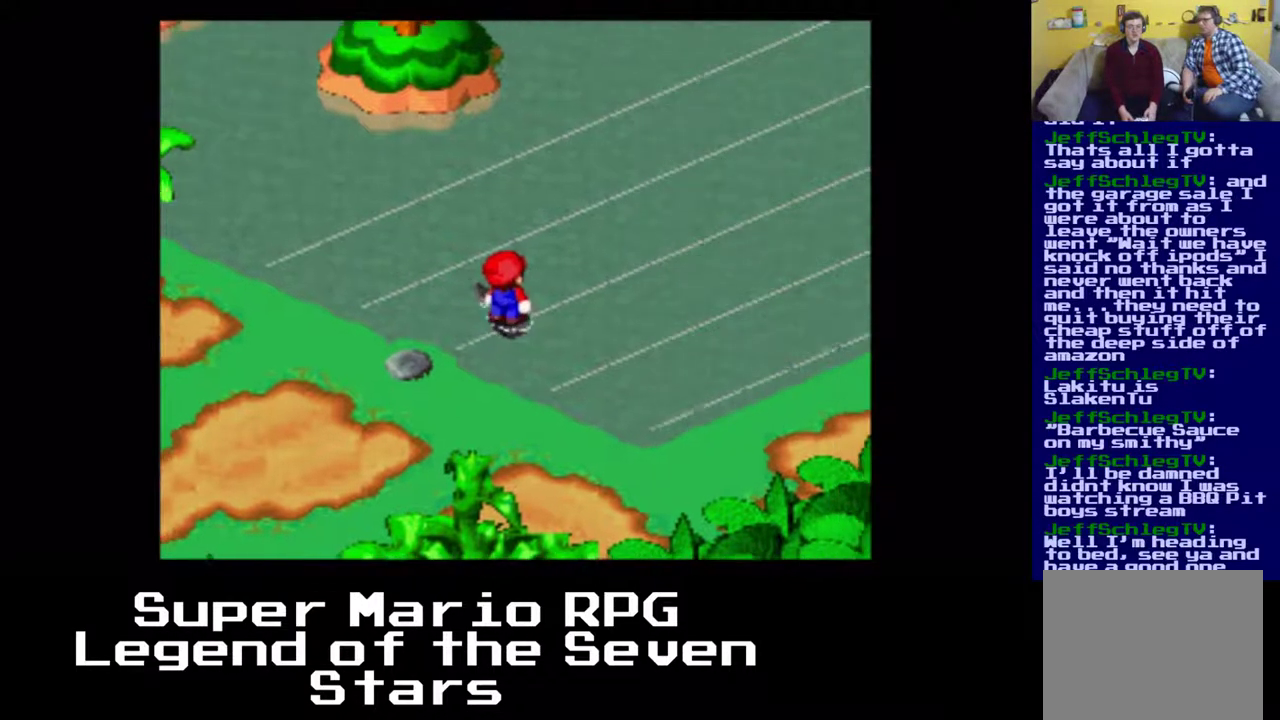
{"buttons": [], "left_stick": "center", "events": [[33, "A", "down"], [100, "A", "up"], [200, "A", "down"], [267, "A", "up"], [367, "A", "down"], [450, "A", "up"]]}
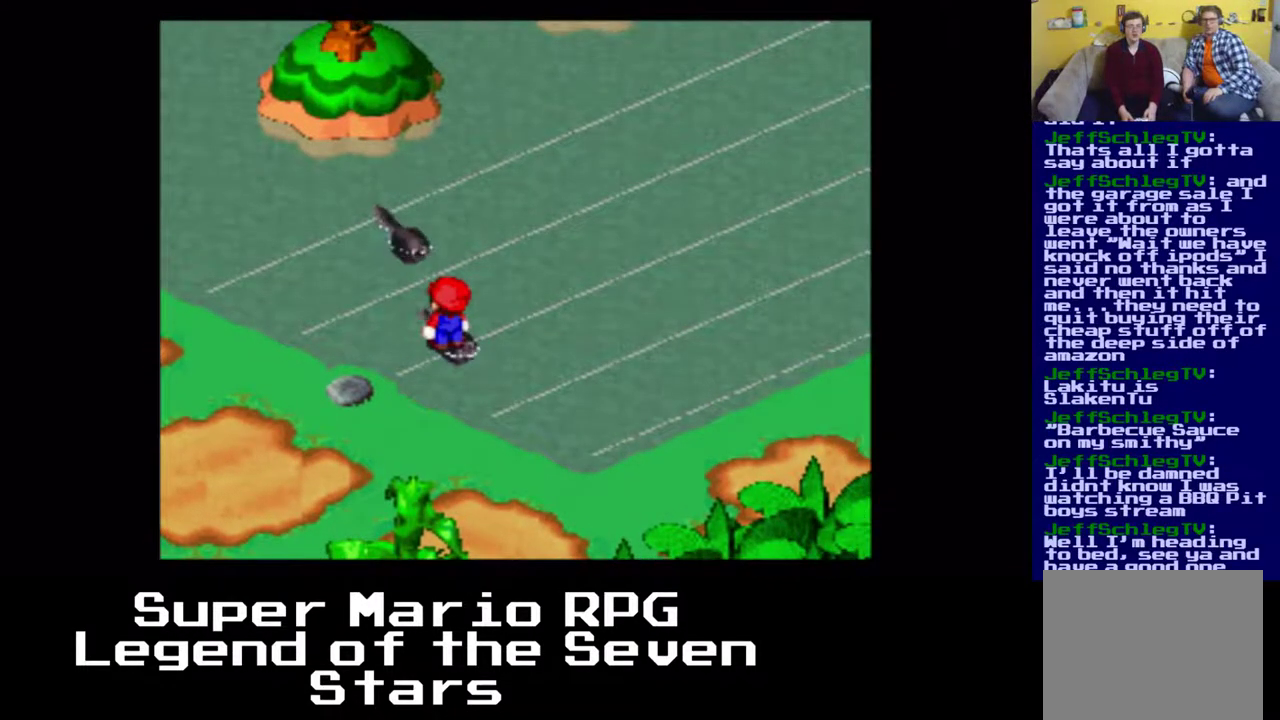
{"buttons": [], "left_stick": "center", "events": [[67, "A", "down"], [117, "A", "up"], [233, "A", "down"], [300, "A", "up"], [400, "A", "down"], [467, "A", "up"]]}
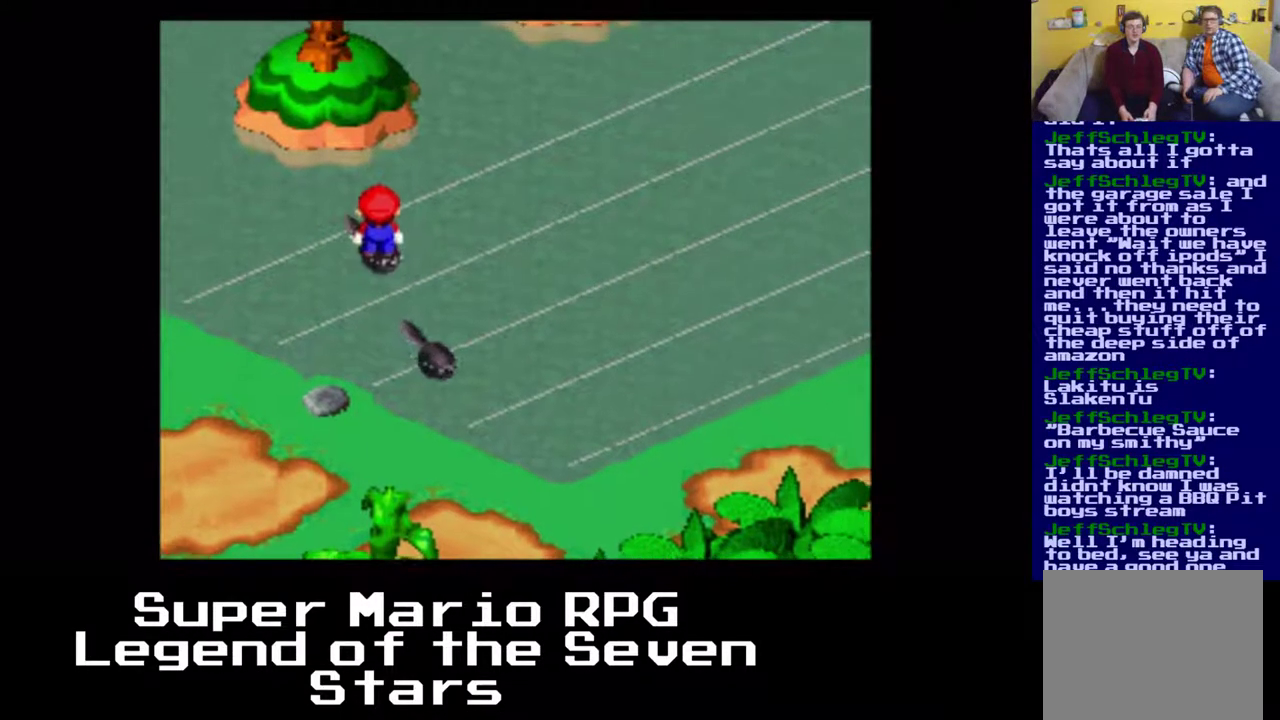
{"buttons": [], "left_stick": "center", "events": [[67, "A", "down"], [150, "A", "up"], [267, "A", "down"], [317, "A", "up"], [433, "A", "down"], [500, "A", "up"]]}